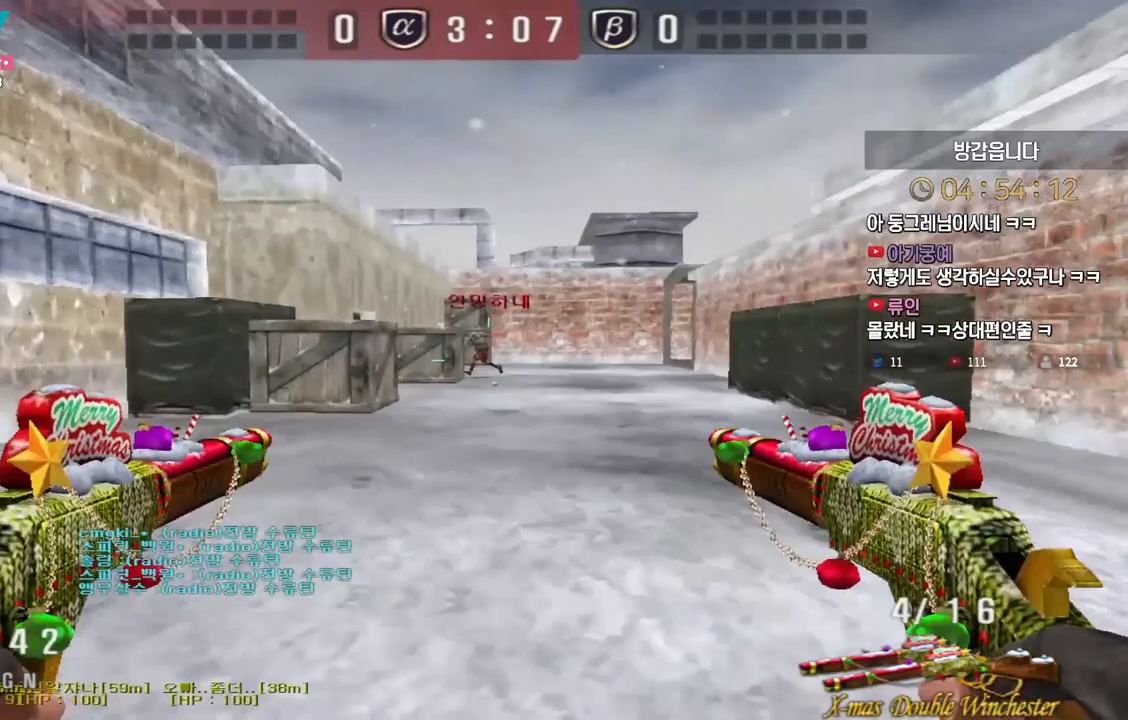
Gameplay with keyboard; each line is a JSON object with the keys held at the frame after it. "events" lists presses ("down") and releases ("up") of "a", "ctrl", "d", "e", "f", "q", "r", "s", "shift", "space", "tab" and "w" between this image and that frame as [ms after this image, input, new state], when the widget could be followed in between. No other keys are recorded. Mouse input is not recorded.
{"keys": ["a", "w"], "events": [[17, "ctrl", "up"], [50, "space", "up"], [67, "a", "down"], [67, "w", "down"]]}
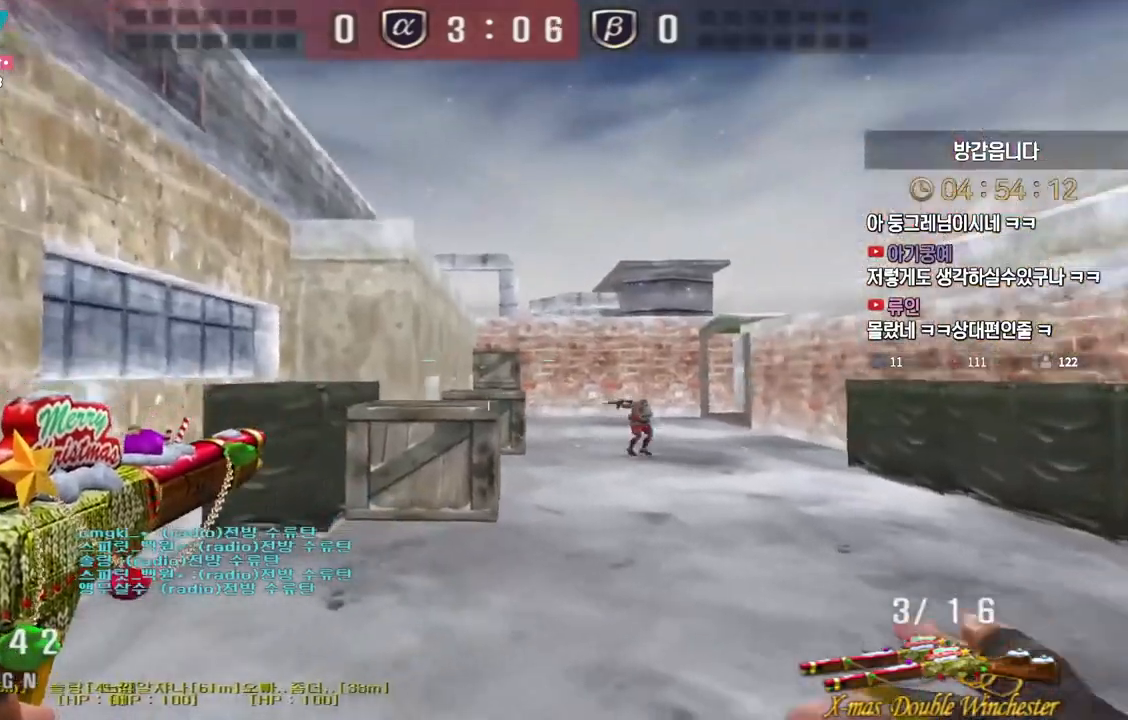
{"keys": [], "events": [[183, "ctrl", "down"], [200, "space", "down"], [217, "a", "up"], [217, "w", "up"], [267, "ctrl", "up"], [283, "space", "up"]]}
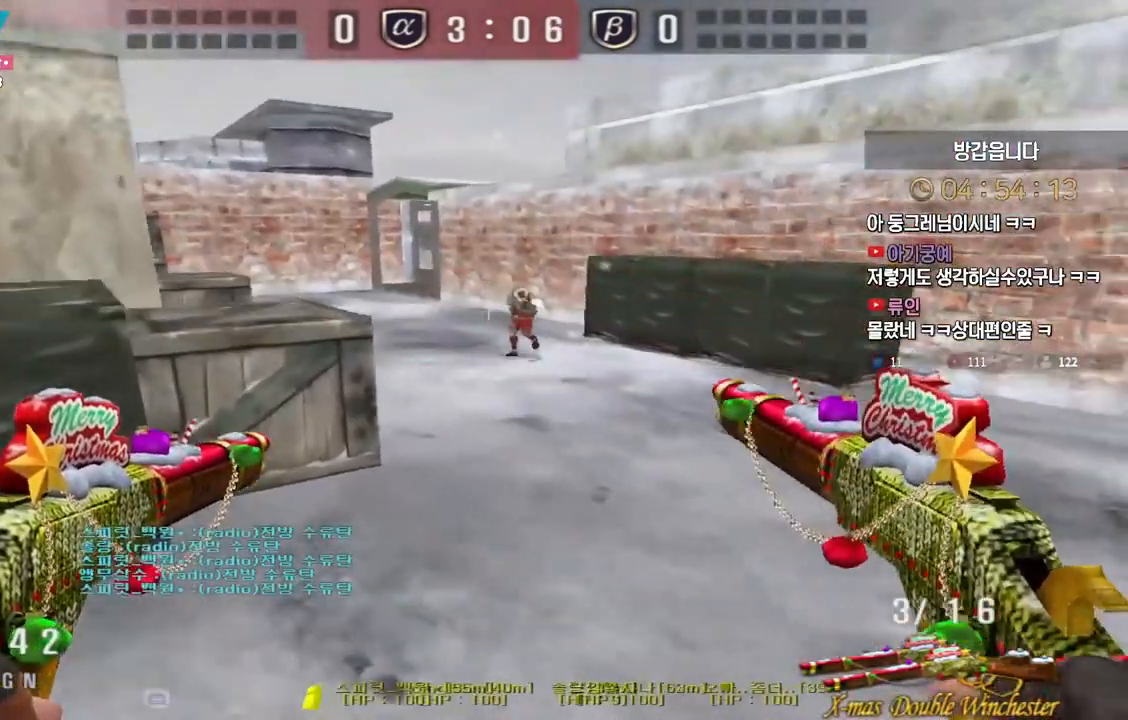
{"keys": [], "events": [[100, "a", "down"], [100, "w", "down"], [433, "ctrl", "down"], [450, "a", "up"], [450, "w", "up"], [467, "ctrl", "up"]]}
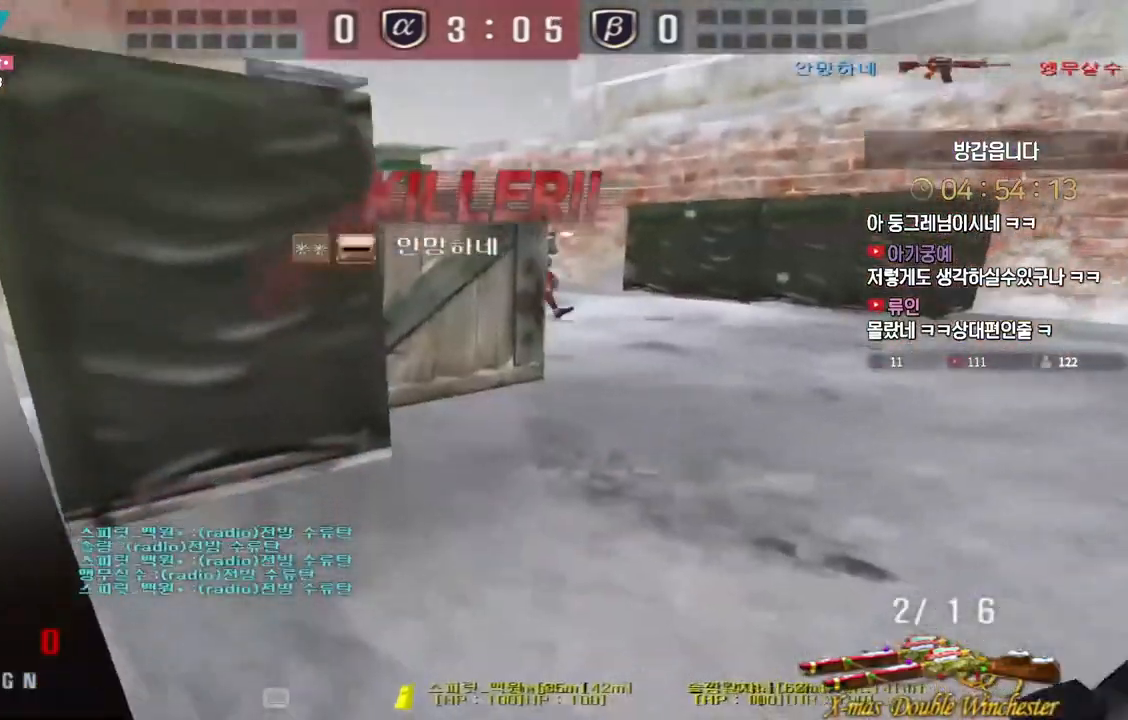
{"keys": [], "events": []}
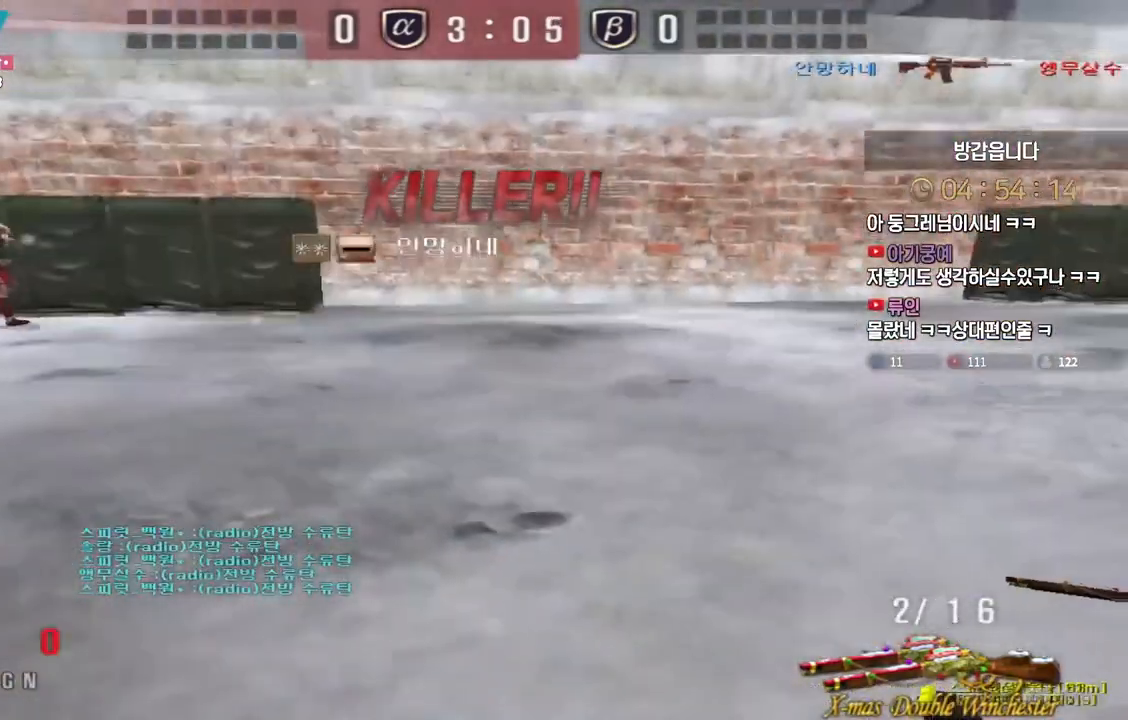
{"keys": ["tab"], "events": [[67, "tab", "down"], [217, "tab", "up"], [483, "tab", "down"]]}
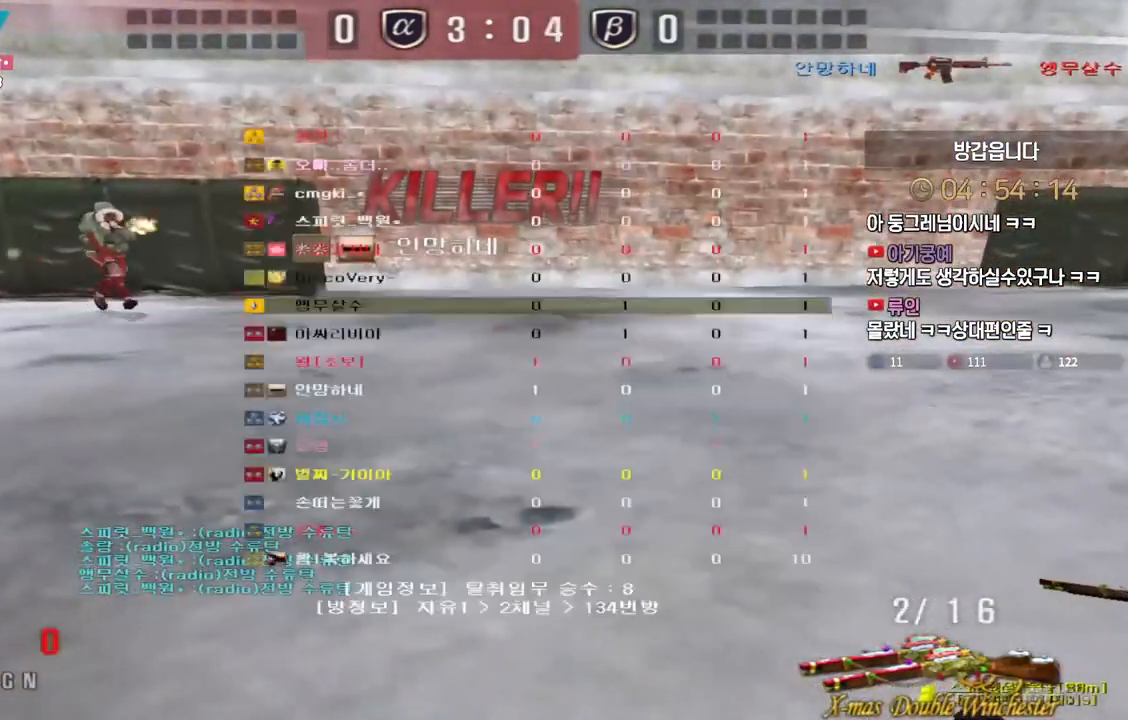
{"keys": [], "events": [[483, "tab", "up"]]}
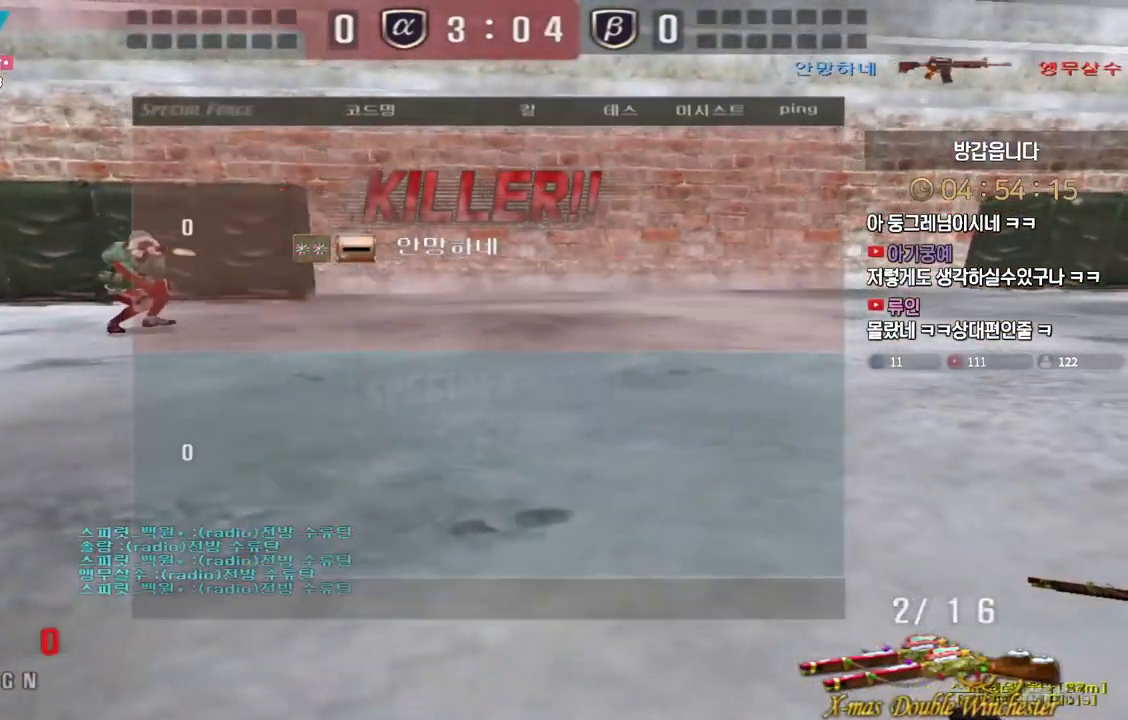
{"keys": [], "events": []}
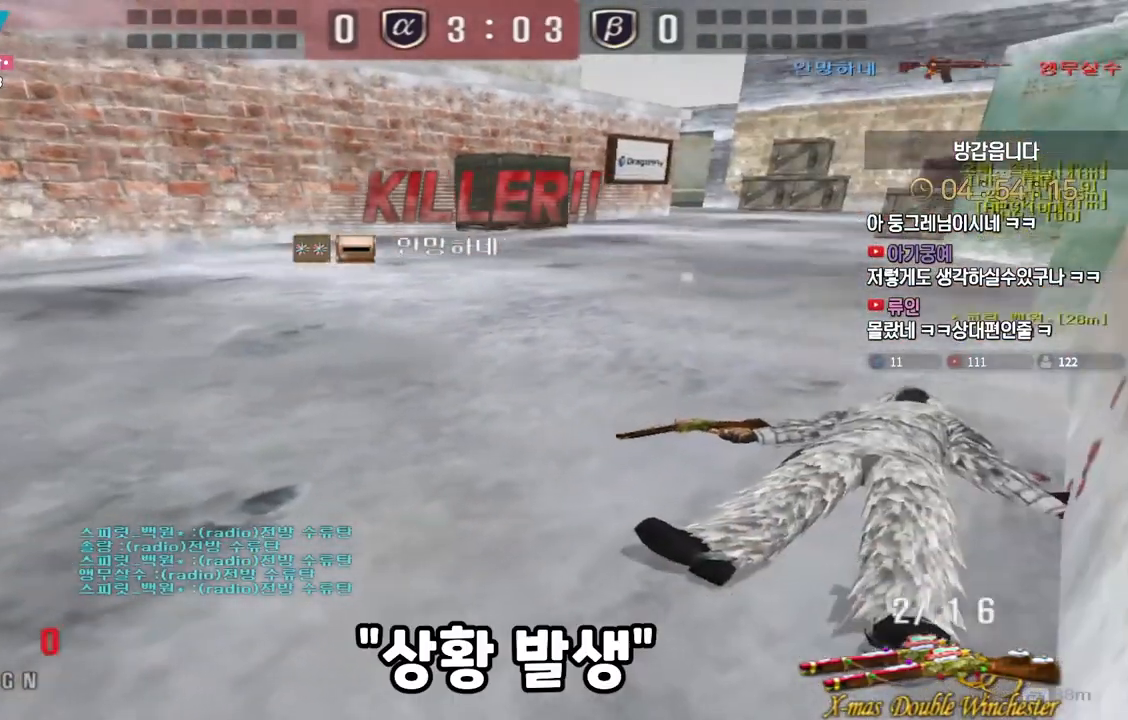
{"keys": [], "events": []}
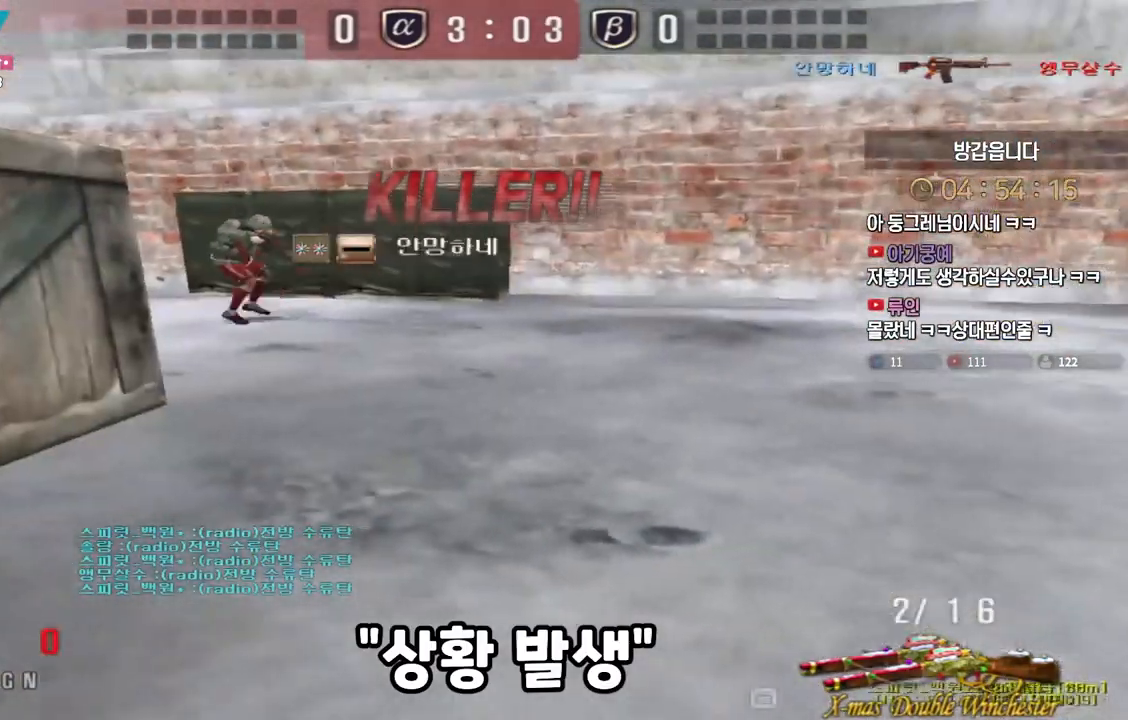
{"keys": ["tab"], "events": [[350, "tab", "down"]]}
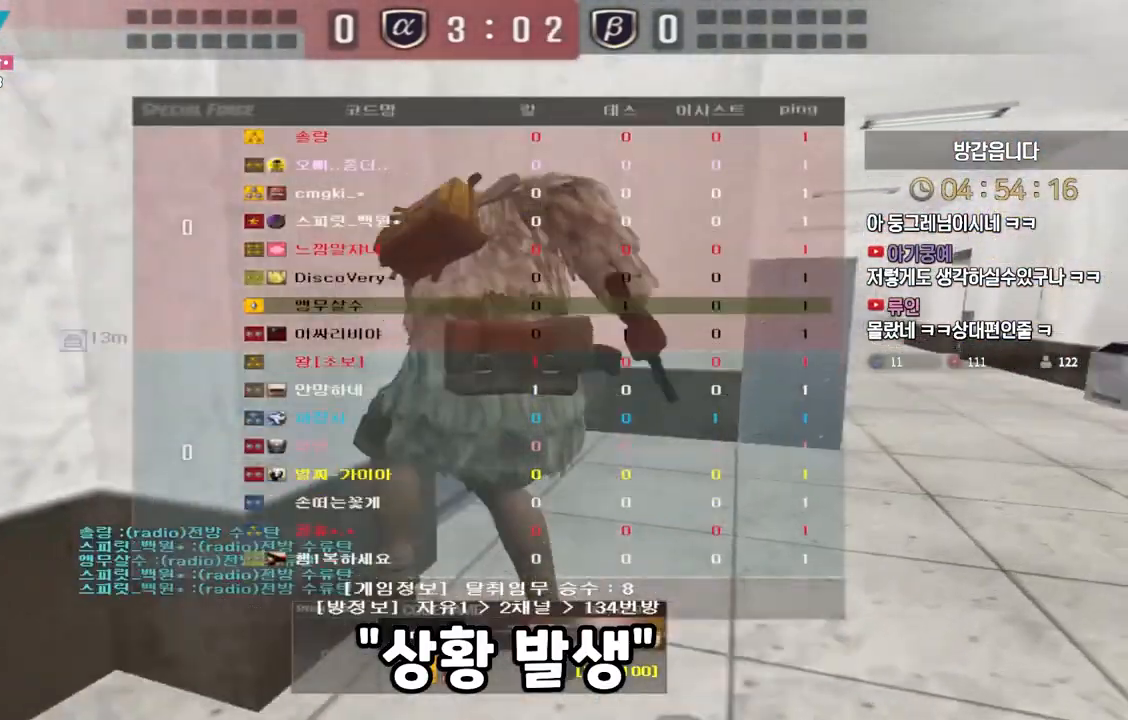
{"keys": [], "events": [[333, "tab", "up"]]}
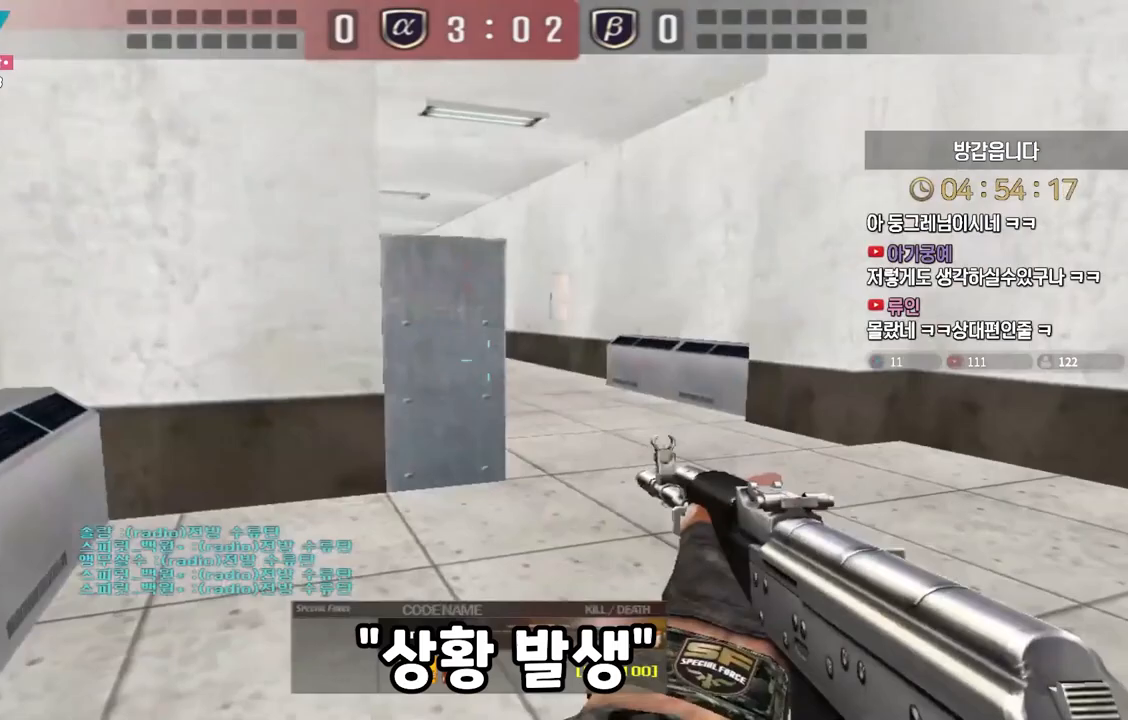
{"keys": [], "events": []}
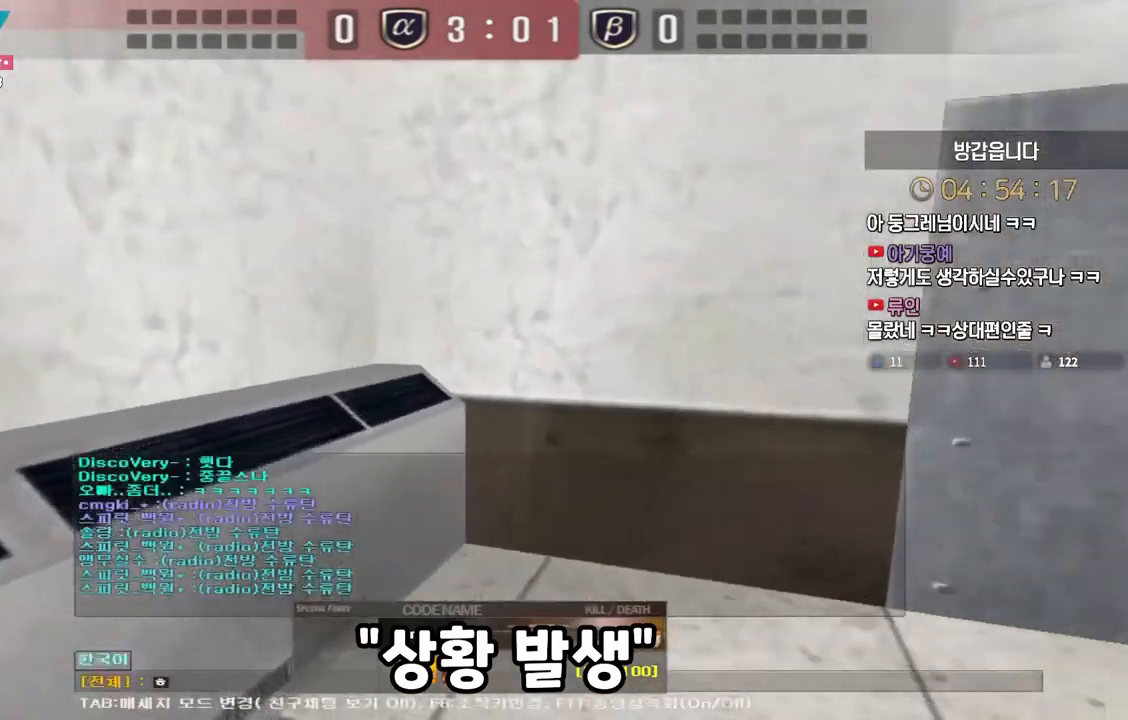
{"keys": [], "events": []}